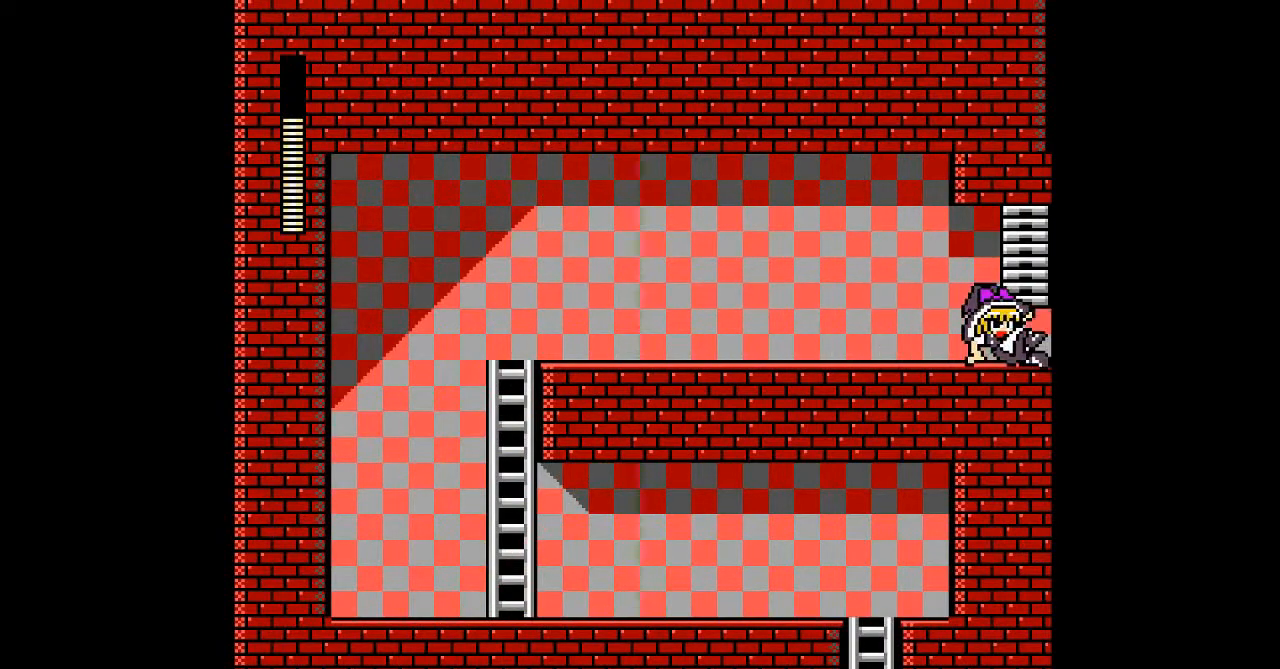
Gameplay with a controller; each line is a JSON object with the inputs held at the frame after it. "events" lists button and stick changes between this image and that frame as [ms after this image, input, new state], when the widget could be followed in between. Not read: L3 R3 other_buttons.
{"buttons": ["DPAD_DOWN", "DPAD_RIGHT"], "events": [[33, "B", "up"]]}
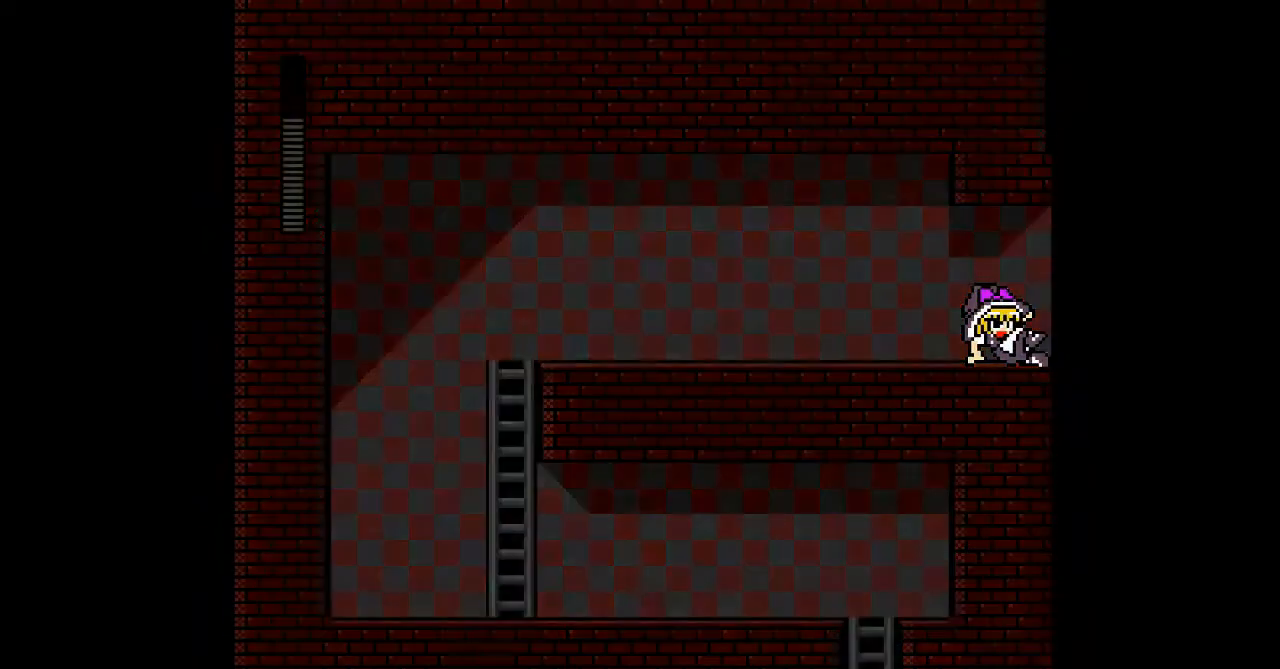
{"buttons": ["DPAD_RIGHT"], "events": [[67, "DPAD_DOWN", "up"]]}
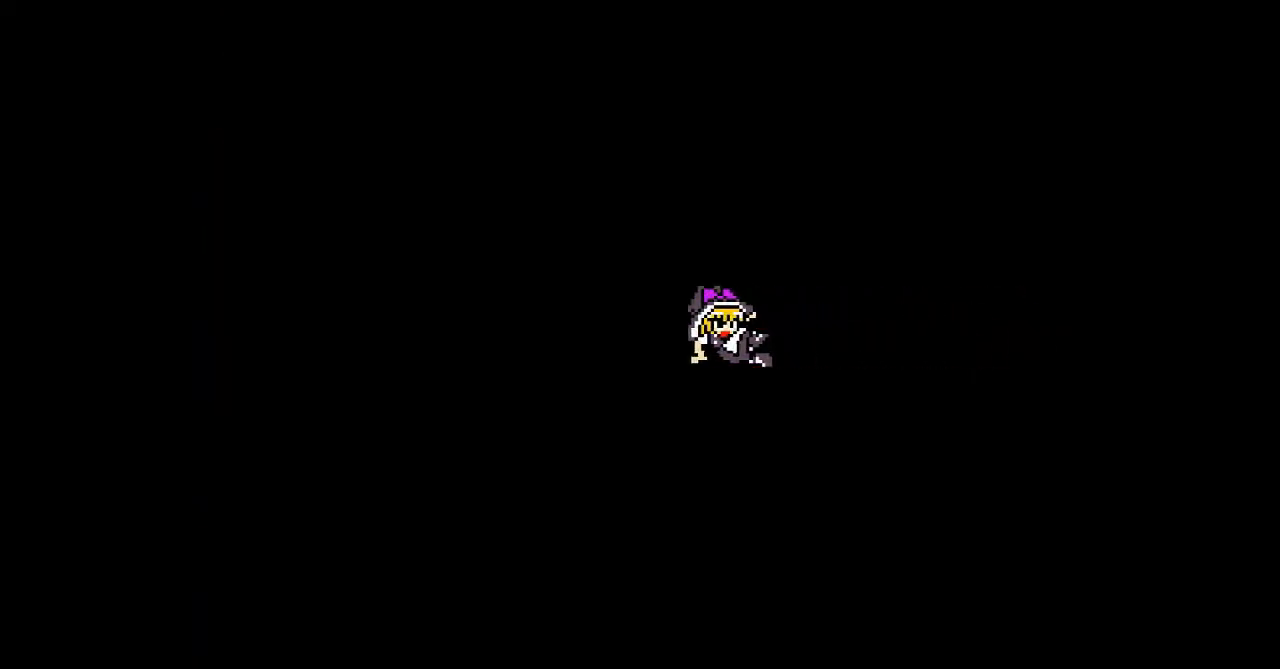
{"buttons": ["A", "DPAD_RIGHT"], "events": [[300, "A", "down"]]}
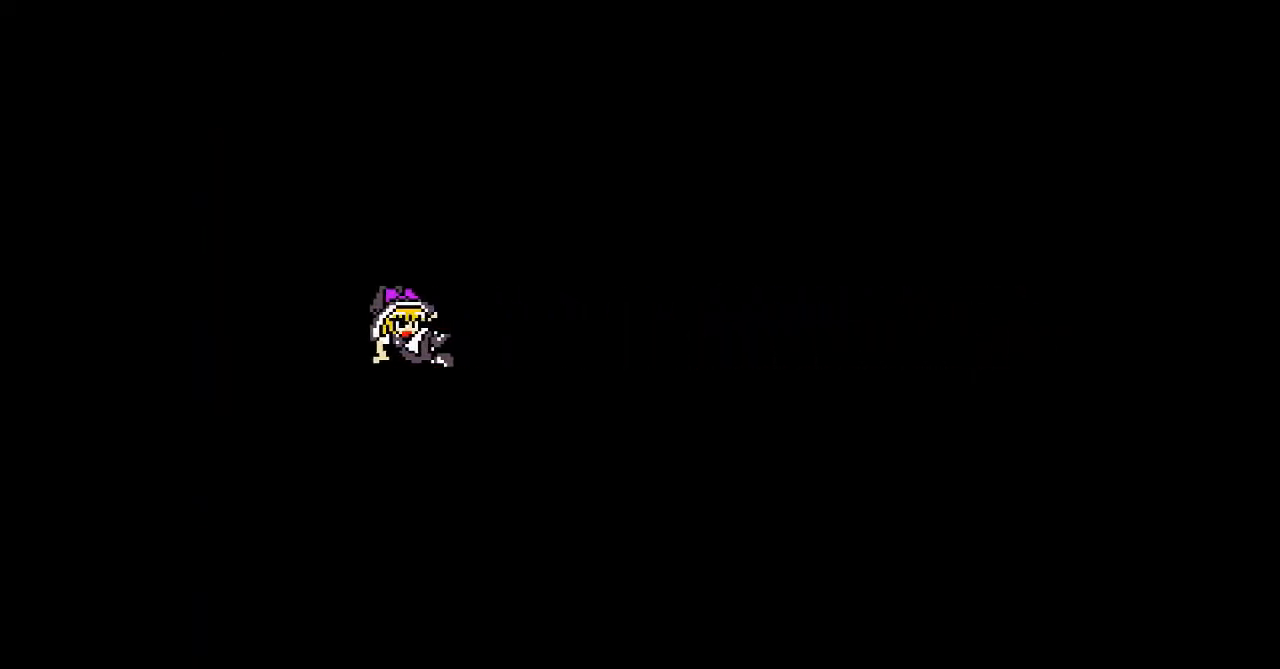
{"buttons": ["A", "DPAD_RIGHT"], "events": [[67, "DPAD_RIGHT", "up"], [467, "DPAD_RIGHT", "down"]]}
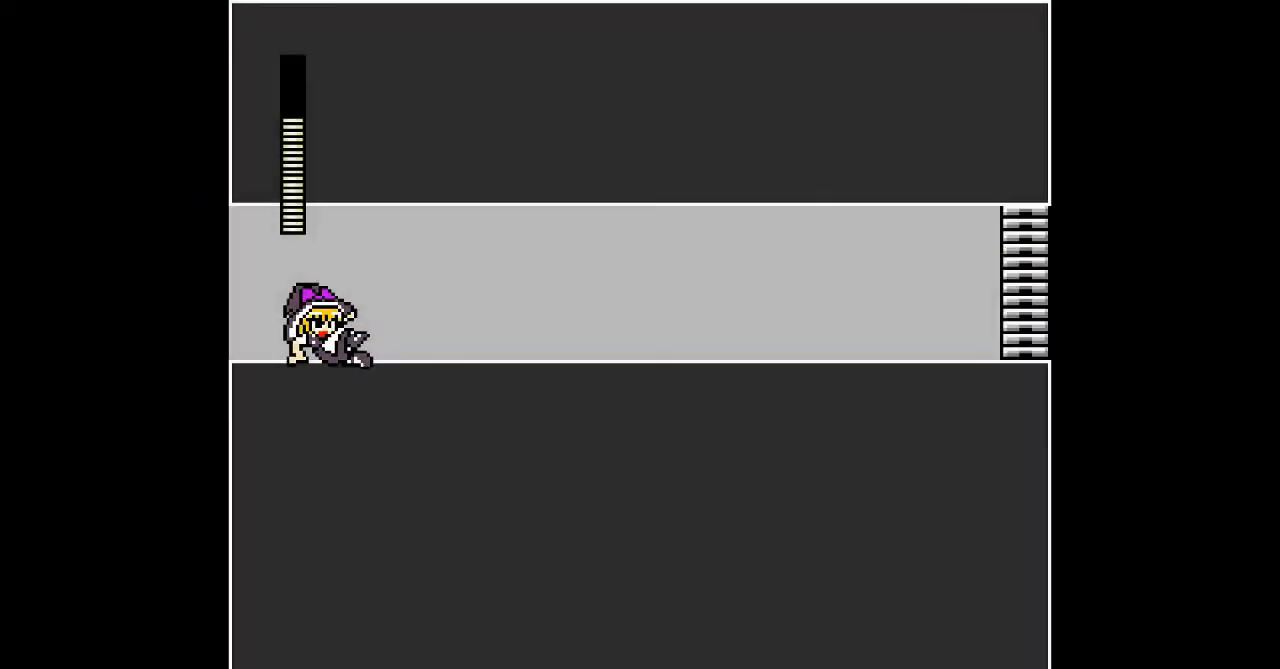
{"buttons": ["DPAD_RIGHT"], "events": [[300, "A", "up"]]}
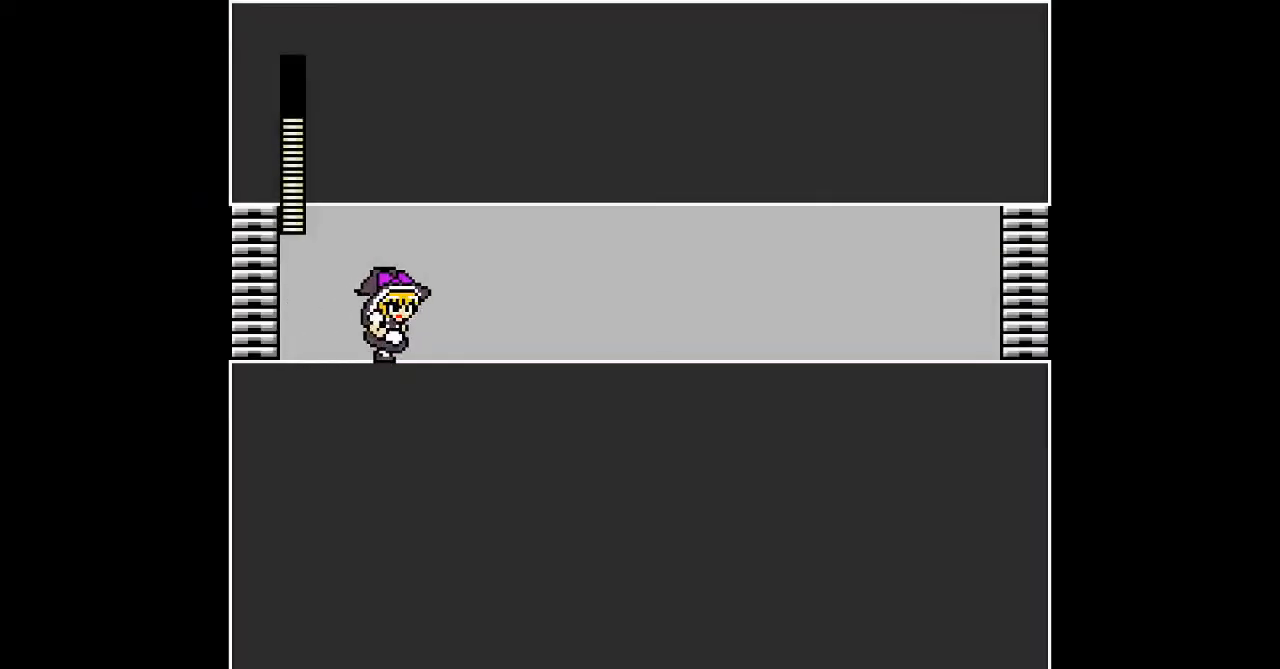
{"buttons": ["A", "DPAD_DOWN", "DPAD_RIGHT"], "events": [[67, "A", "down"], [433, "DPAD_DOWN", "down"]]}
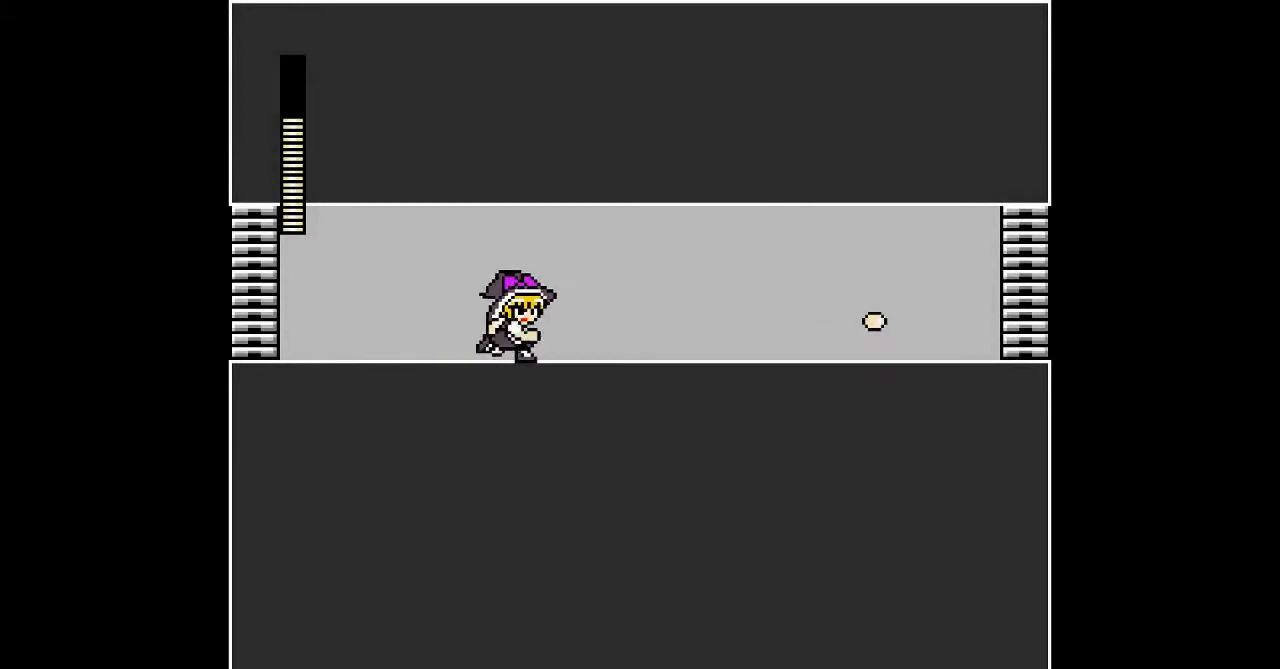
{"buttons": ["A", "DPAD_DOWN", "DPAD_RIGHT"], "events": [[33, "B", "down"], [200, "B", "up"]]}
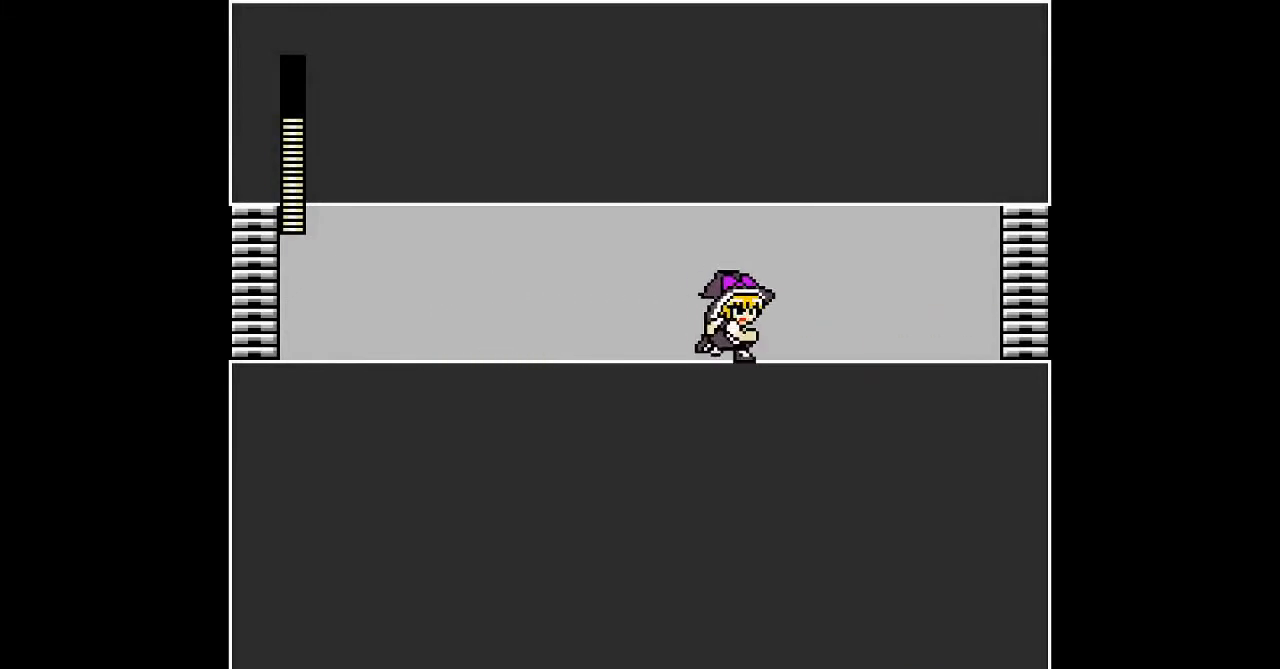
{"buttons": ["A", "DPAD_DOWN", "DPAD_RIGHT"], "events": [[200, "B", "down"], [433, "B", "up"]]}
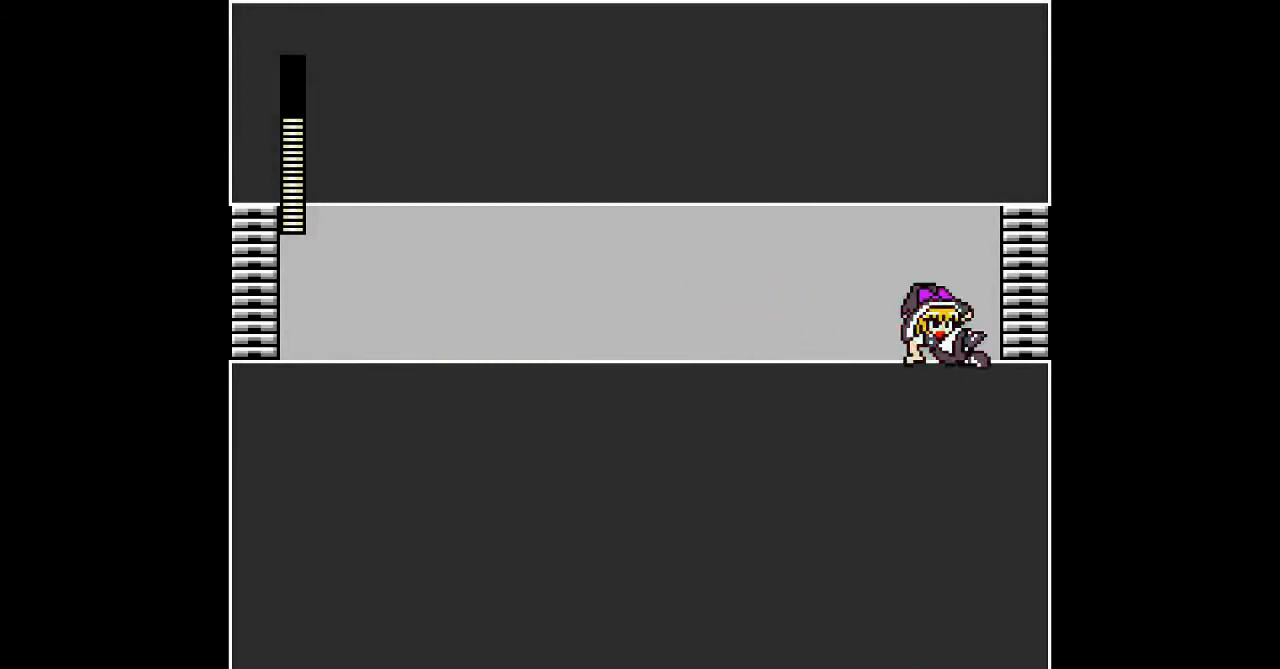
{"buttons": ["A", "DPAD_DOWN", "DPAD_RIGHT"], "events": []}
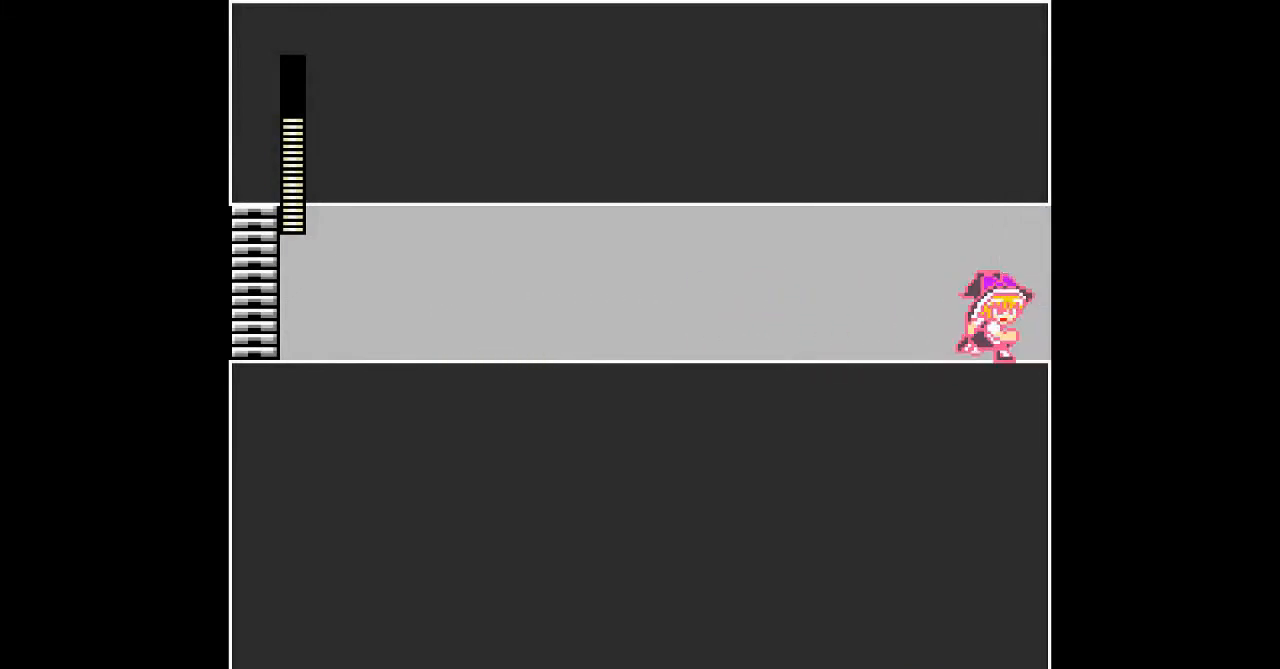
{"buttons": ["A", "DPAD_DOWN", "DPAD_RIGHT"], "events": []}
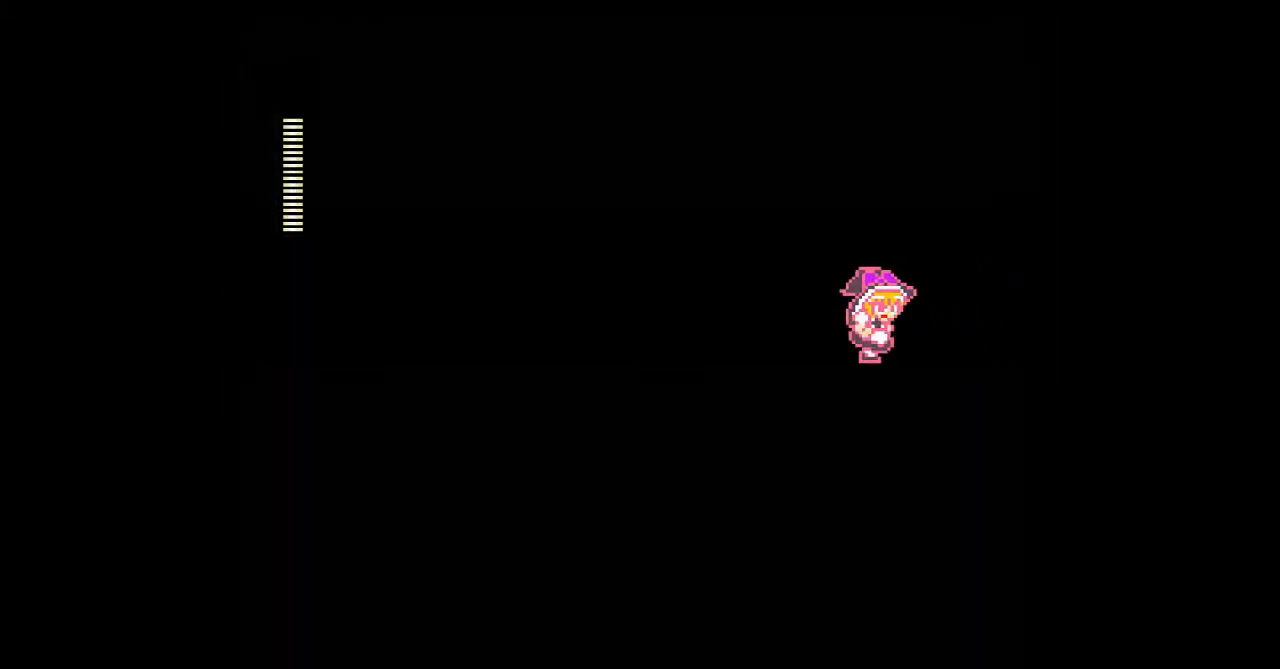
{"buttons": ["A", "DPAD_DOWN", "DPAD_RIGHT"], "events": []}
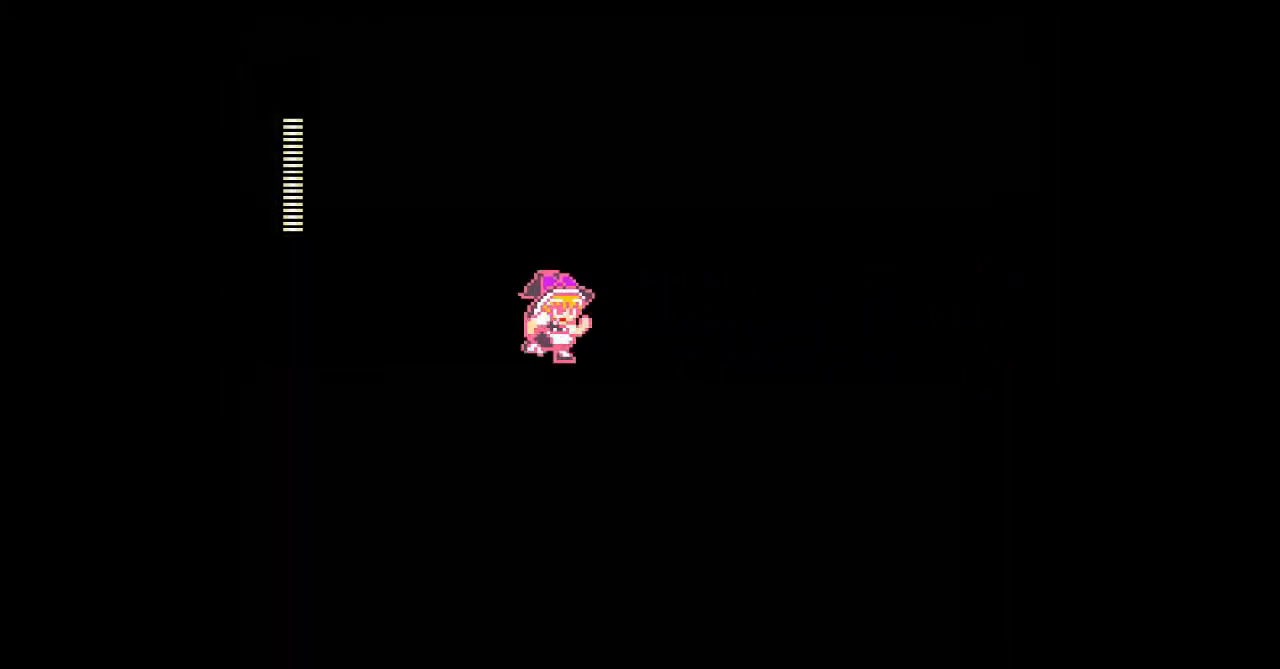
{"buttons": ["A", "DPAD_RIGHT"], "events": [[33, "DPAD_DOWN", "up"]]}
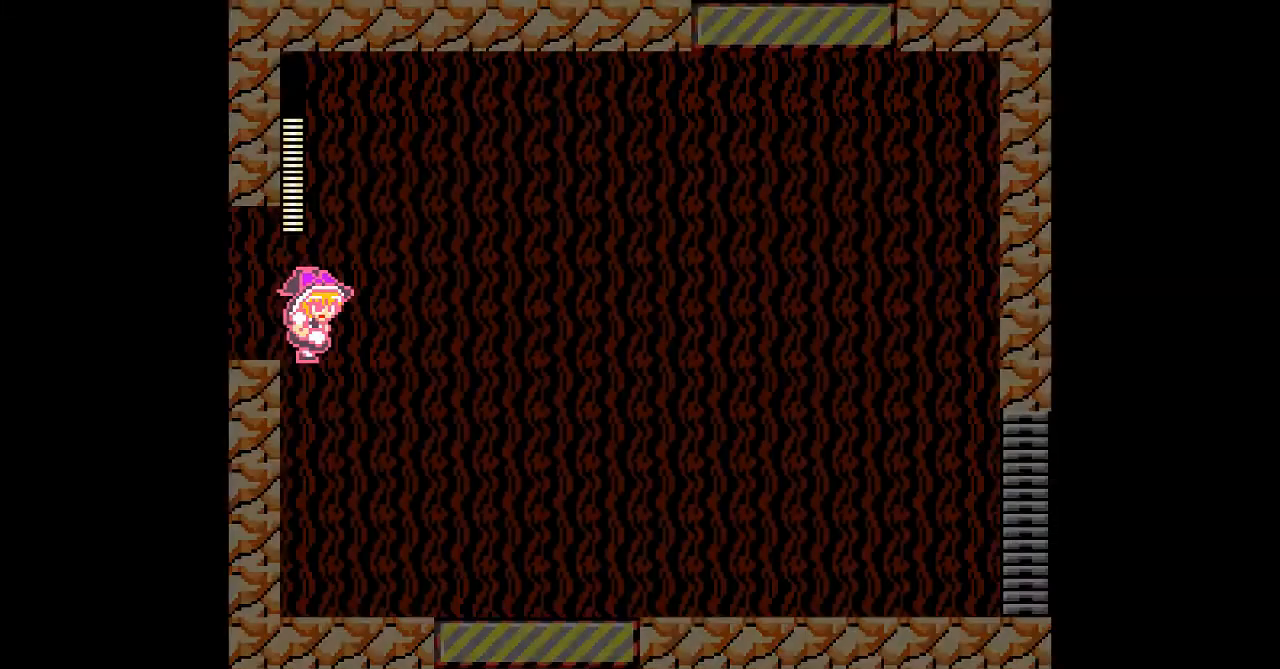
{"buttons": ["A", "DPAD_RIGHT"], "events": []}
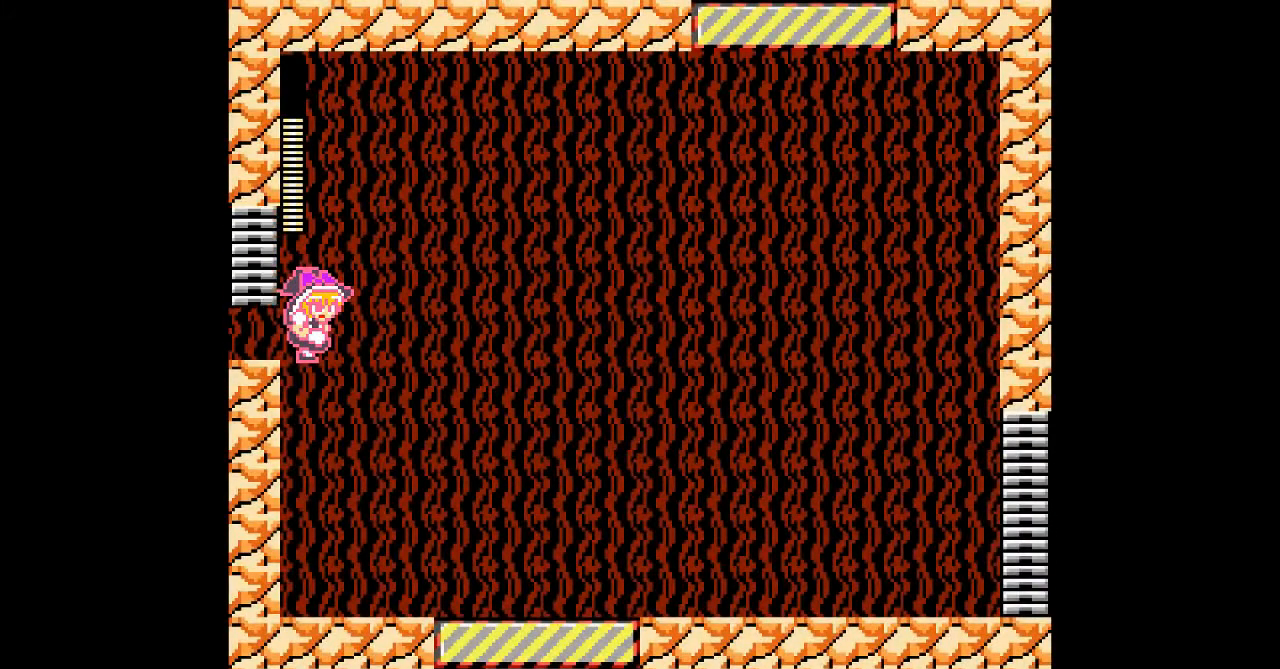
{"buttons": ["A", "DPAD_RIGHT"], "events": []}
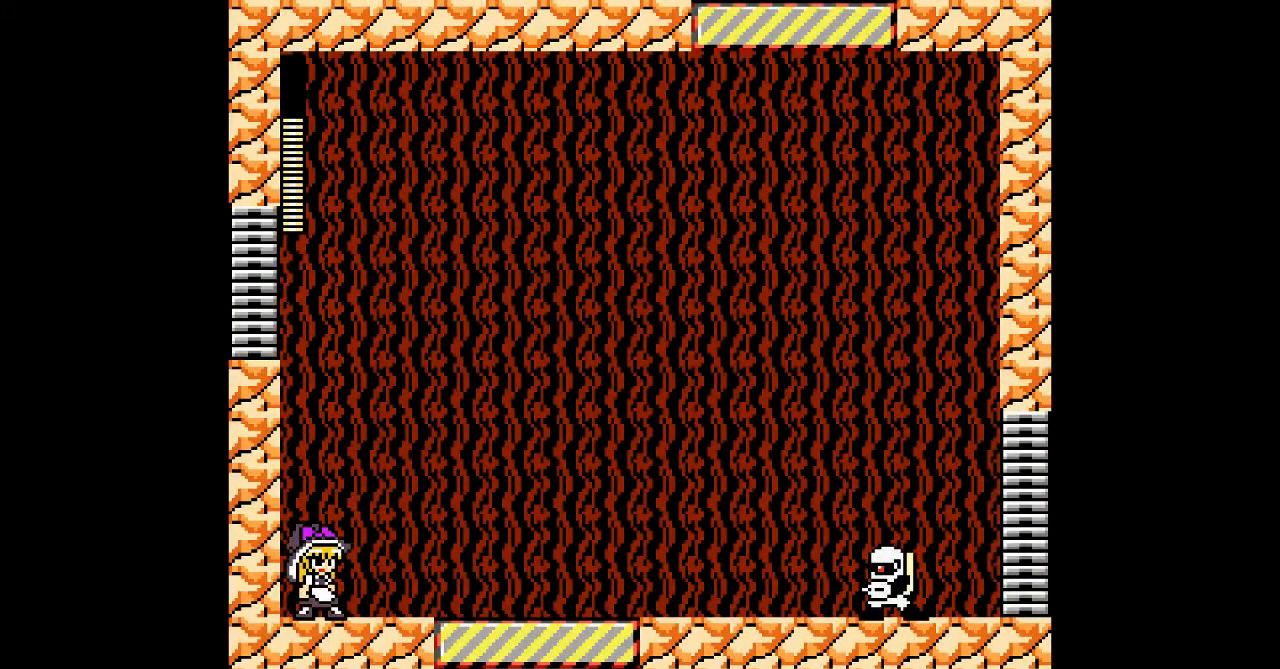
{"buttons": ["A"], "events": [[333, "DPAD_RIGHT", "up"]]}
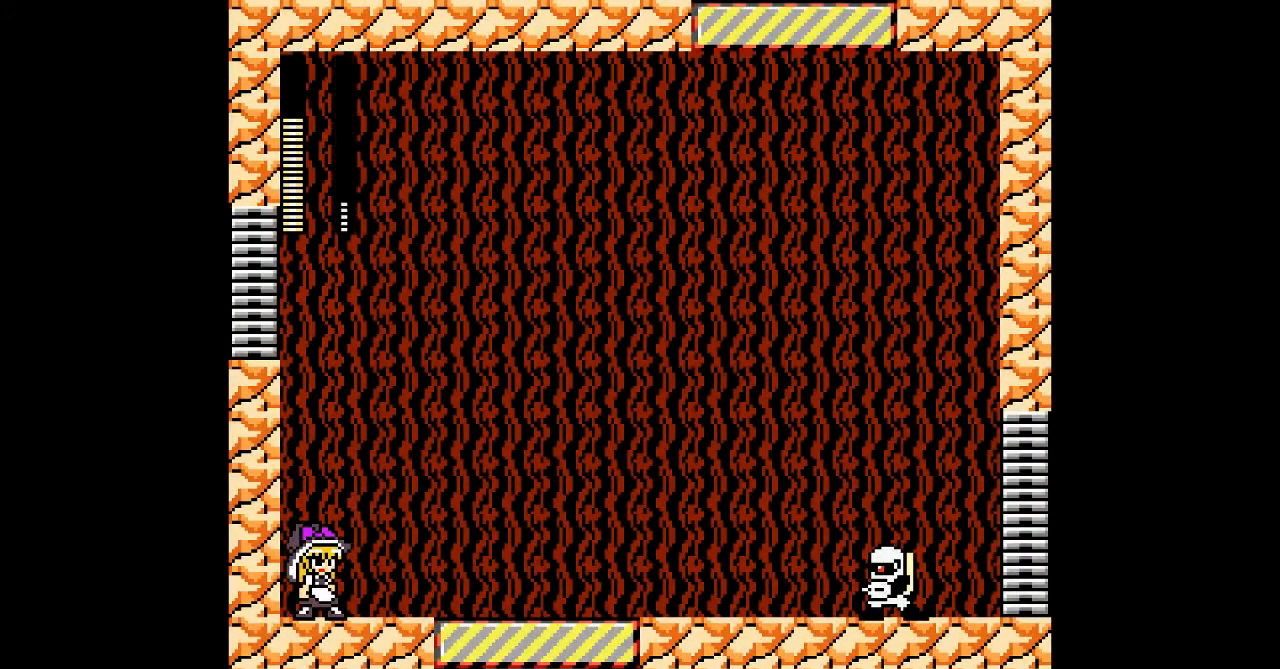
{"buttons": ["A"], "events": []}
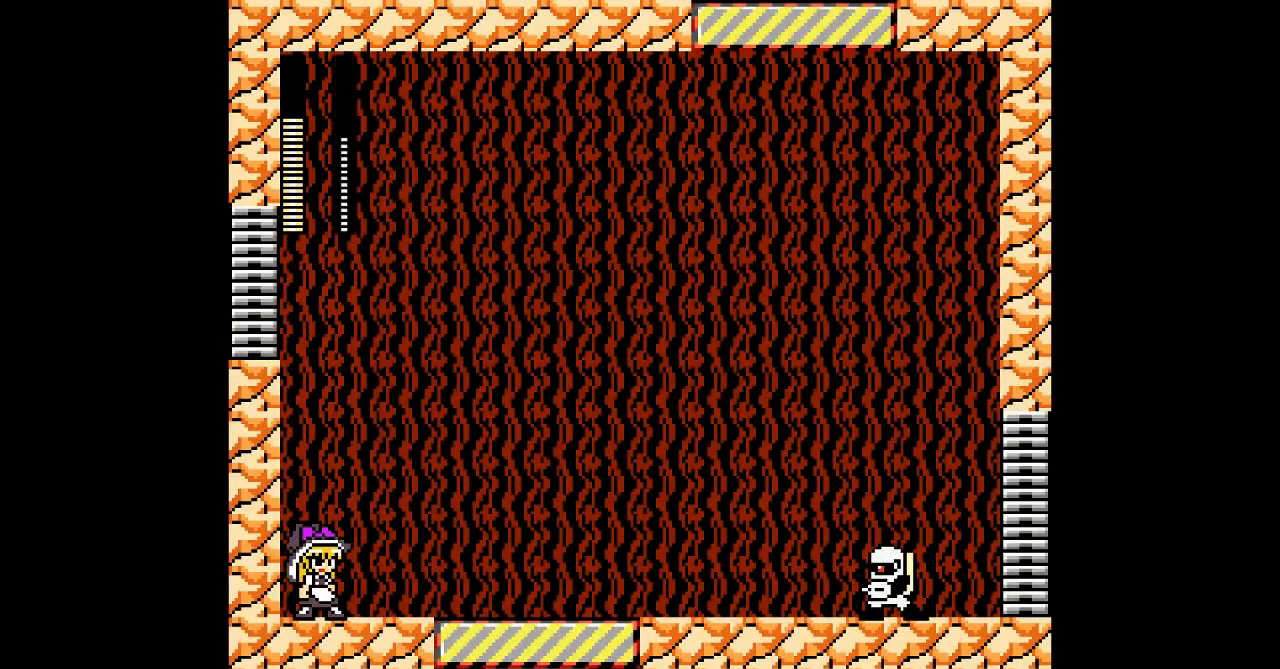
{"buttons": ["A"], "events": []}
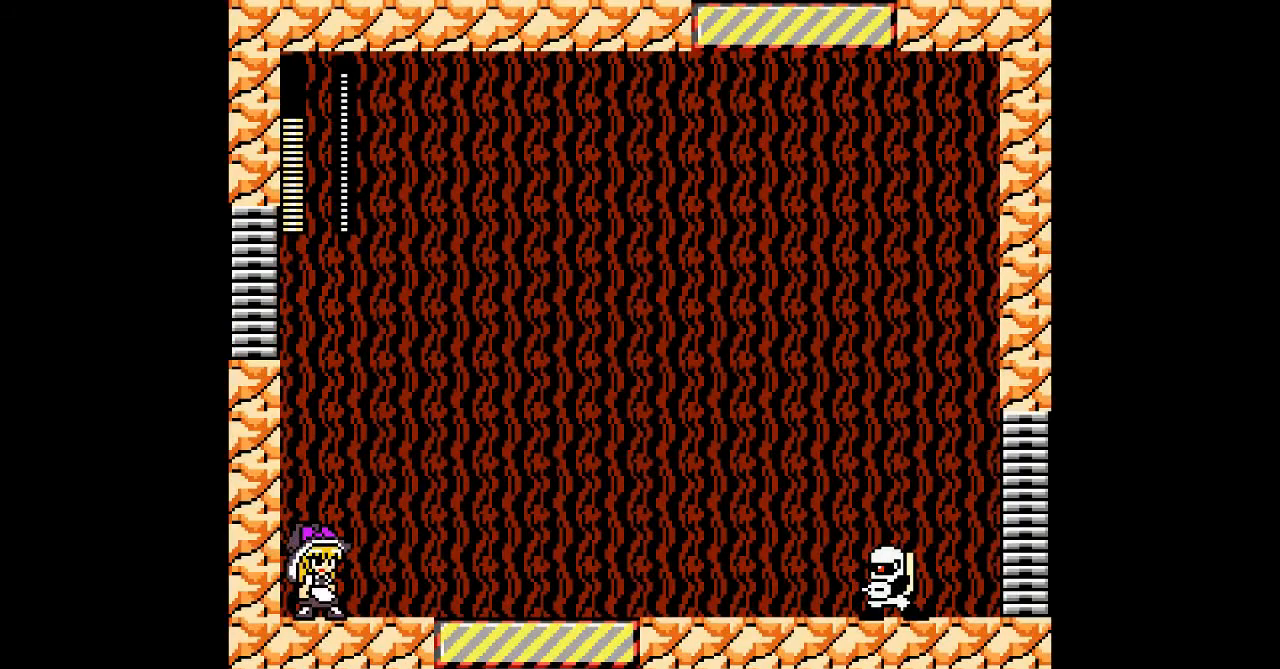
{"buttons": ["A"], "events": [[133, "DPAD_RIGHT", "down"], [500, "DPAD_RIGHT", "up"]]}
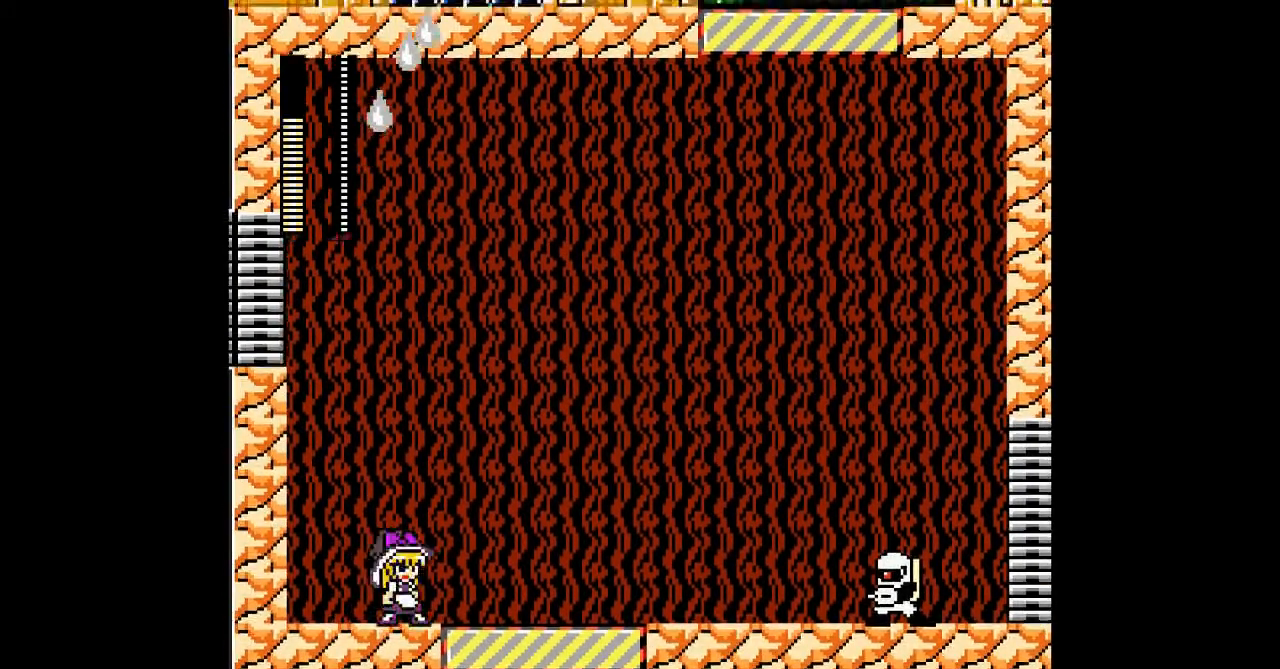
{"buttons": ["A", "DPAD_RIGHT"], "events": [[267, "DPAD_RIGHT", "down"], [300, "A", "up"], [400, "A", "down"]]}
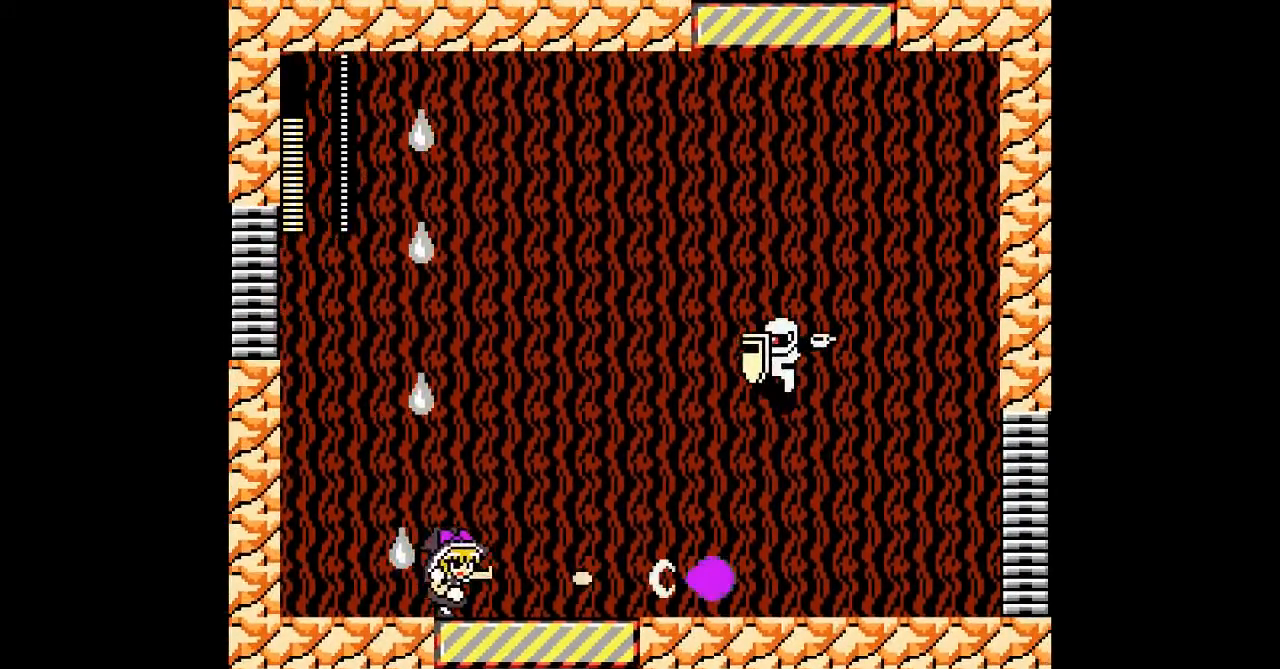
{"buttons": ["A", "B", "DPAD_DOWN", "DPAD_RIGHT"], "events": [[333, "DPAD_DOWN", "down"], [367, "B", "down"]]}
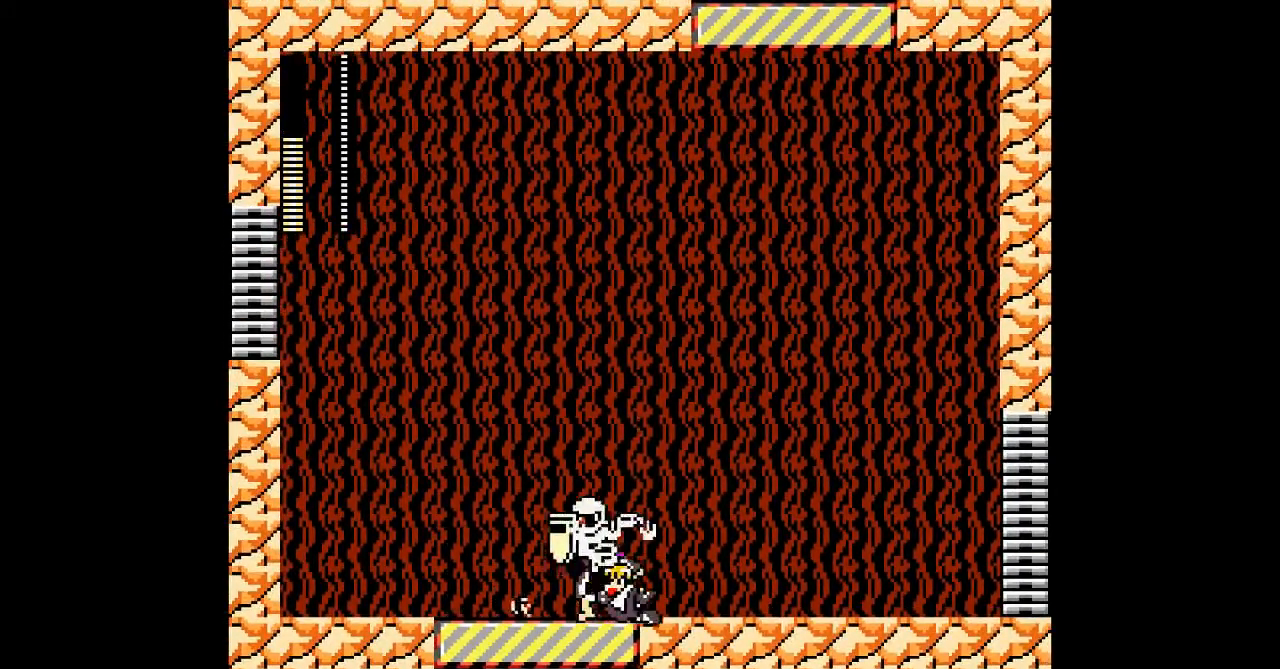
{"buttons": ["A", "DPAD_DOWN", "DPAD_RIGHT"], "events": [[200, "B", "up"]]}
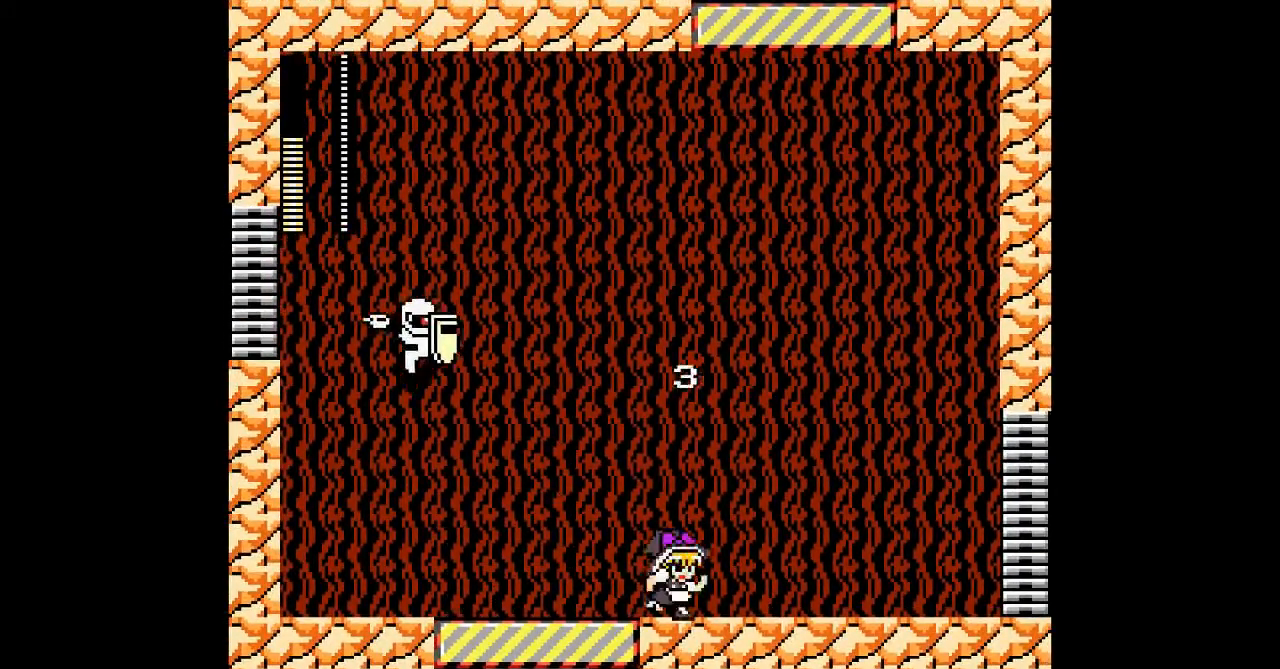
{"buttons": ["A", "DPAD_RIGHT"], "events": [[233, "DPAD_DOWN", "up"], [233, "DPAD_LEFT", "down"], [233, "DPAD_RIGHT", "up"], [467, "DPAD_LEFT", "up"], [500, "DPAD_RIGHT", "down"]]}
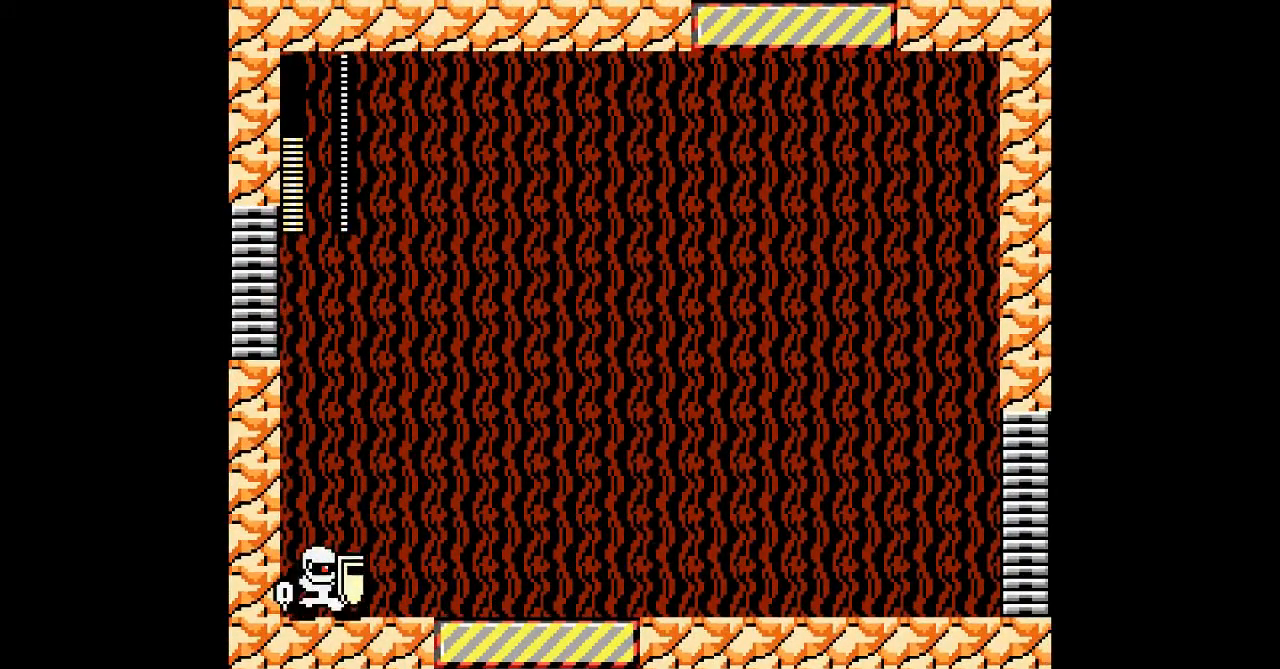
{"buttons": ["A", "DPAD_RIGHT"], "events": []}
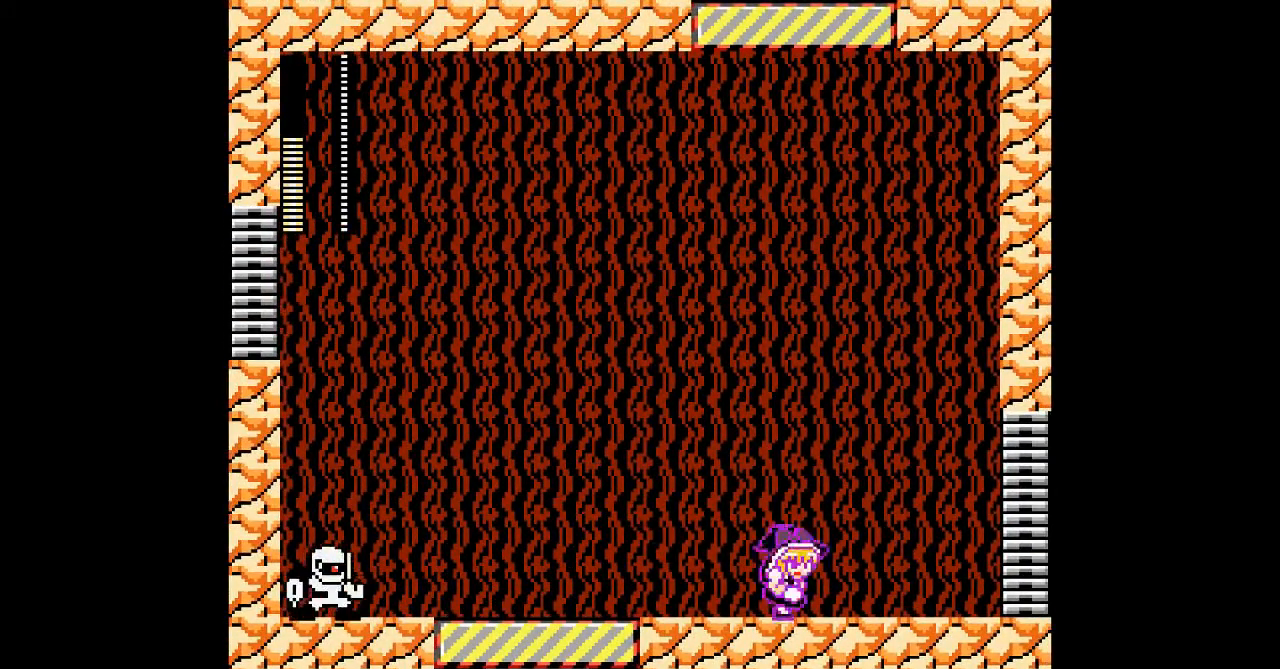
{"buttons": ["A"], "events": [[267, "DPAD_LEFT", "down"], [267, "DPAD_RIGHT", "up"], [300, "A", "up"], [400, "A", "down"], [400, "DPAD_LEFT", "up"]]}
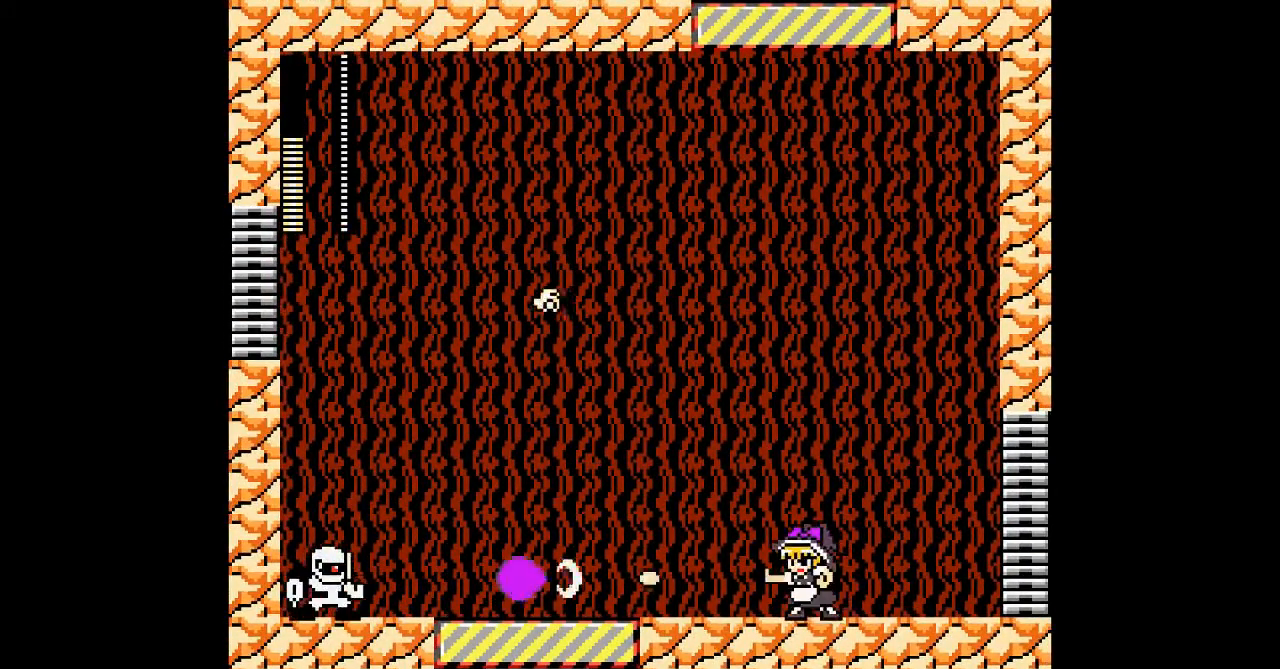
{"buttons": ["A", "B", "DPAD_RIGHT"], "events": [[33, "DPAD_RIGHT", "down"], [433, "B", "down"]]}
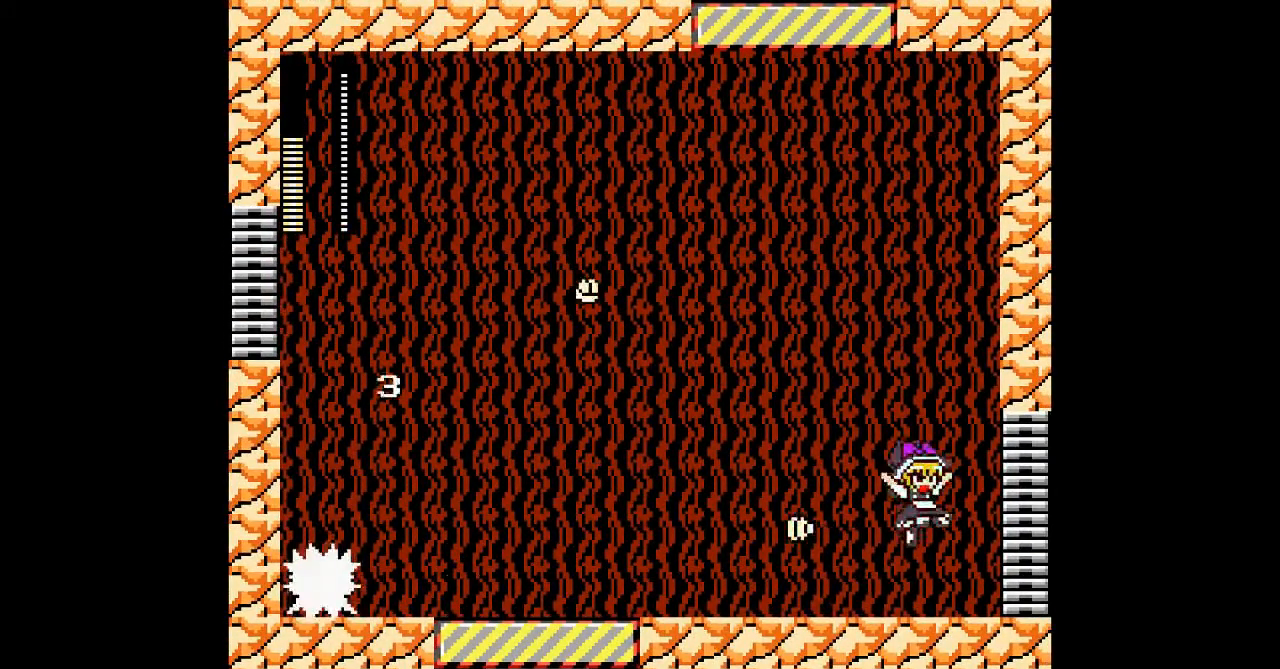
{"buttons": ["A", "DPAD_RIGHT"], "events": [[100, "DPAD_LEFT", "down"], [100, "DPAD_RIGHT", "up"], [233, "B", "up"], [267, "DPAD_LEFT", "up"], [267, "DPAD_RIGHT", "down"]]}
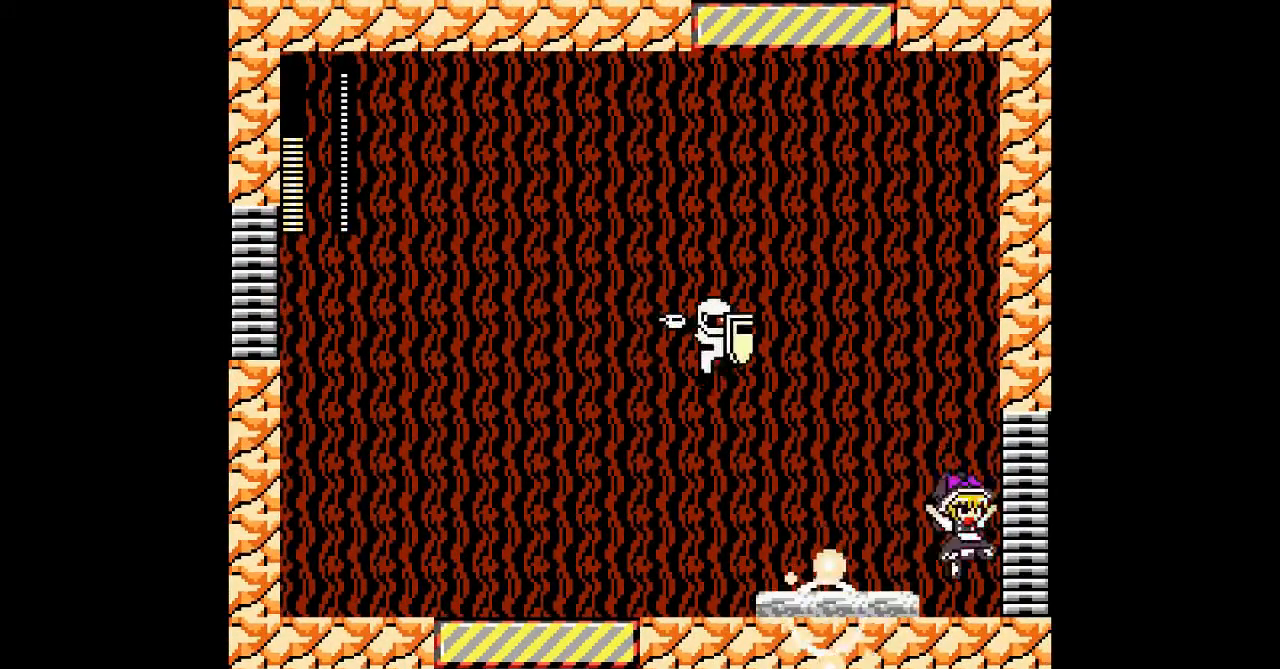
{"buttons": ["A", "B"], "events": [[200, "B", "down"], [500, "DPAD_RIGHT", "up"]]}
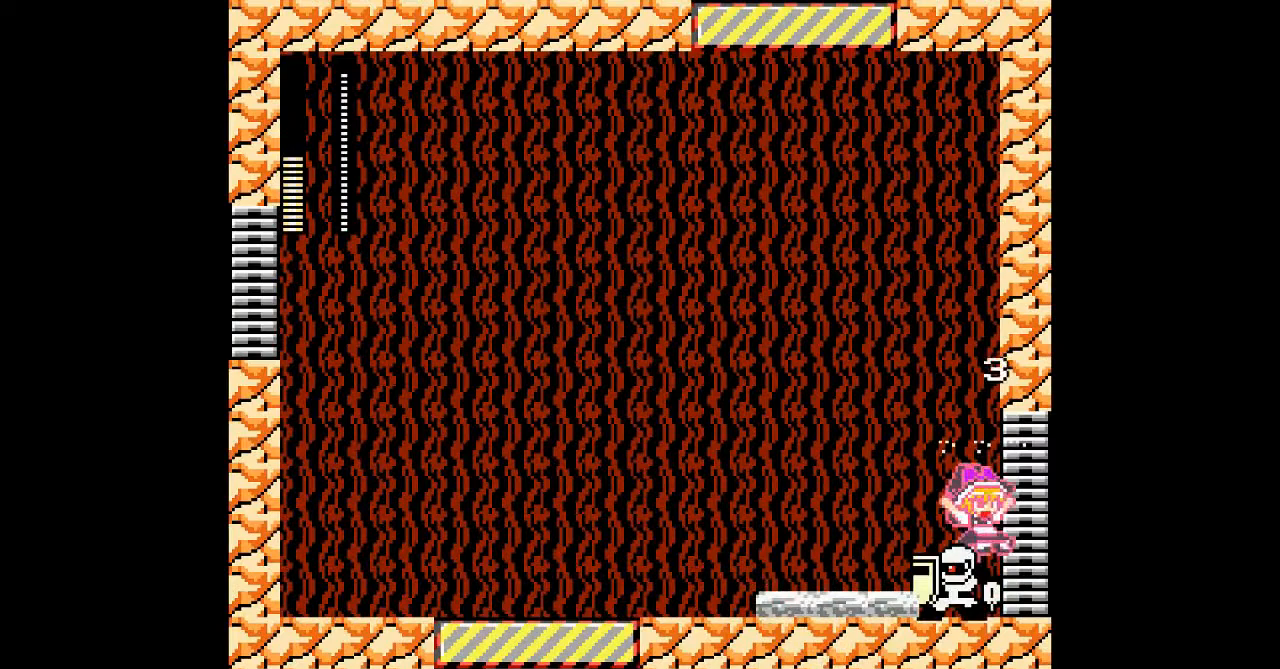
{"buttons": ["A", "B", "DPAD_LEFT"], "events": [[100, "B", "up"], [233, "DPAD_LEFT", "down"], [333, "B", "down"]]}
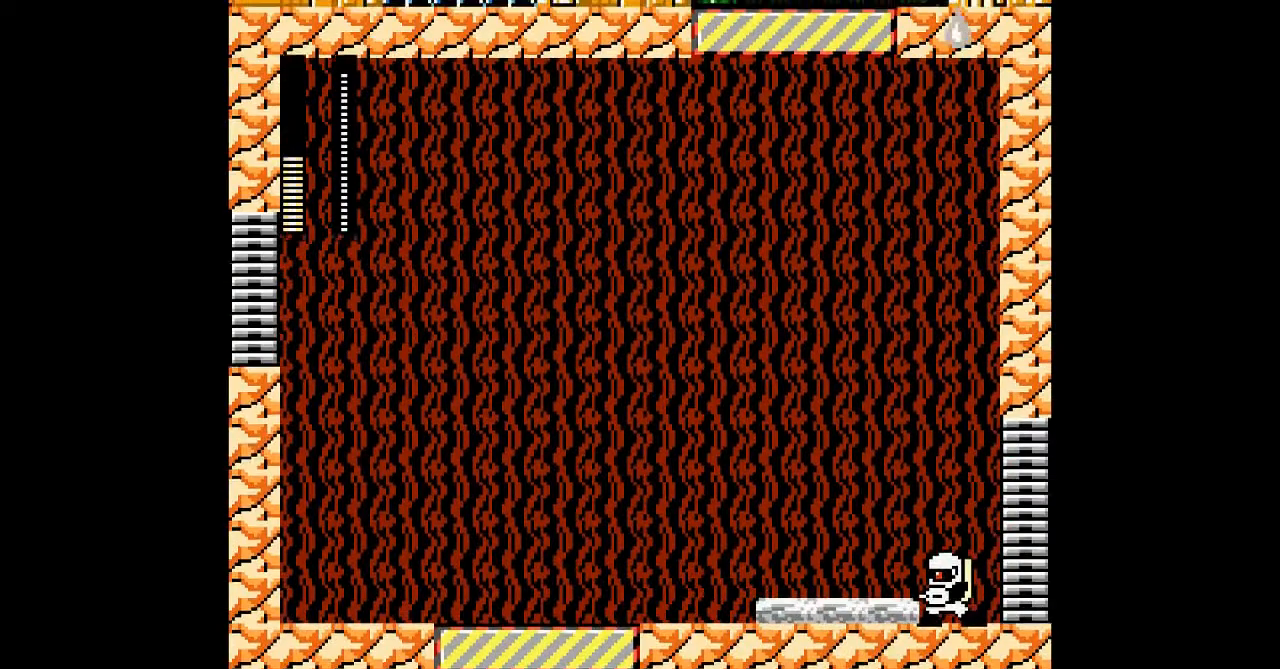
{"buttons": ["A", "DPAD_LEFT"], "events": [[467, "B", "up"]]}
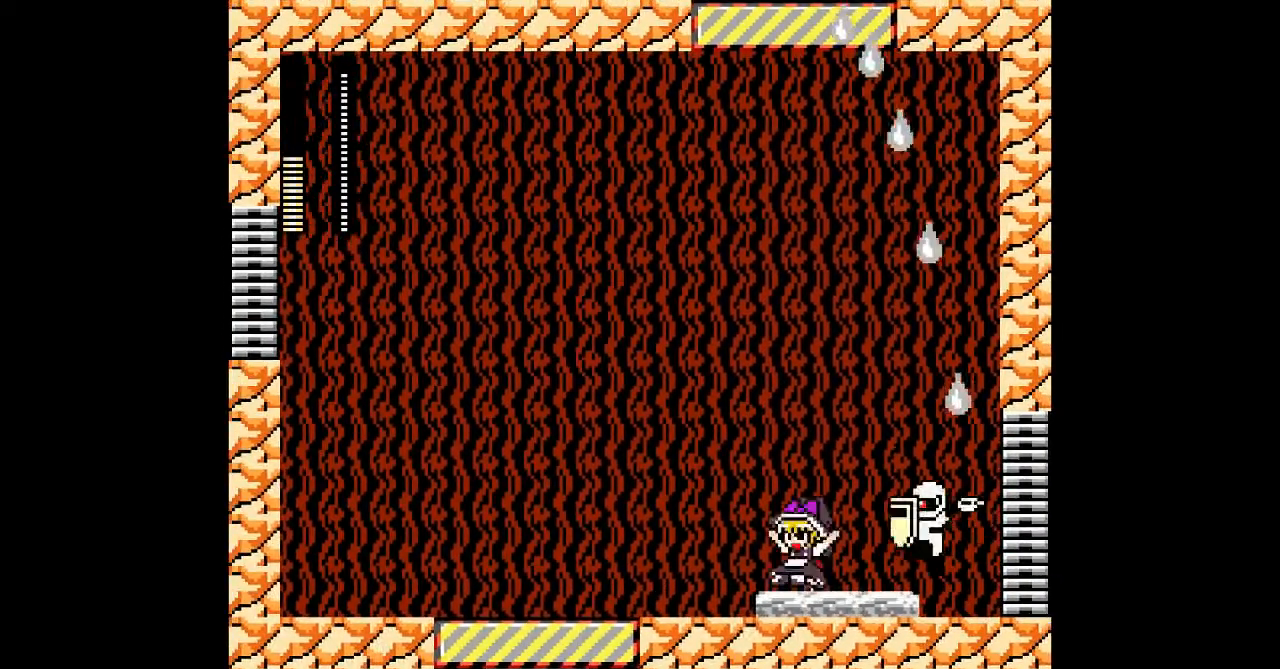
{"buttons": ["A", "DPAD_DOWN", "DPAD_LEFT"], "events": [[100, "DPAD_DOWN", "down"], [167, "B", "down"], [467, "B", "up"]]}
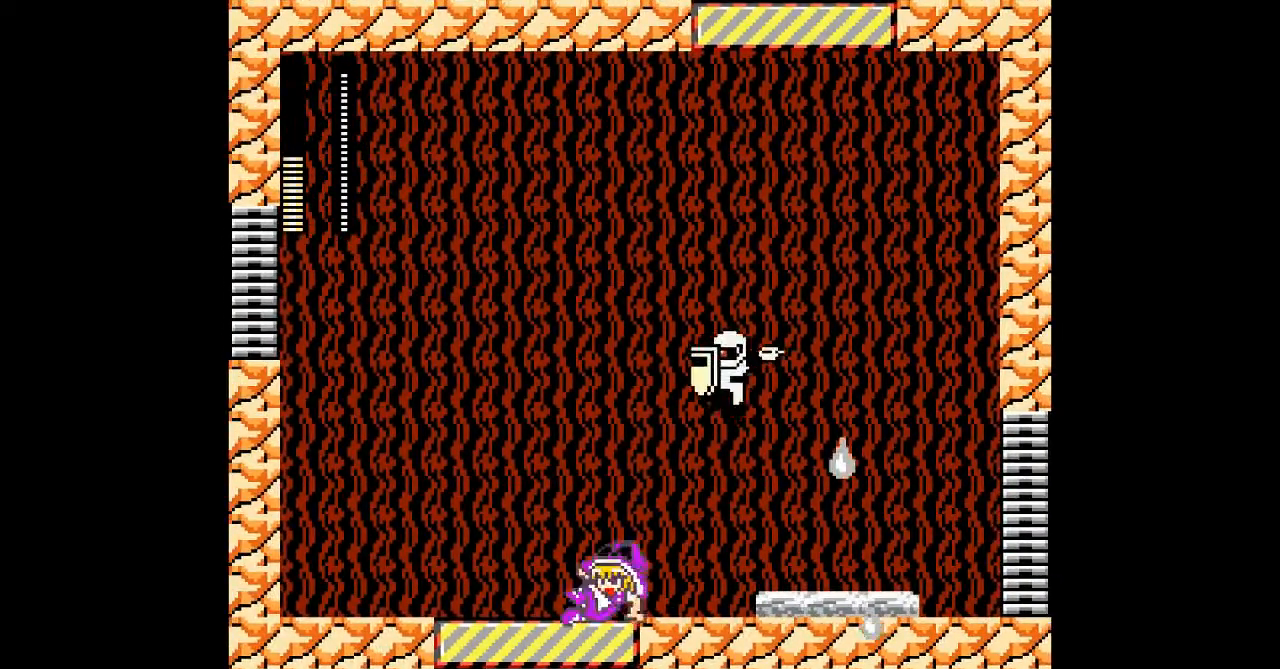
{"buttons": ["A", "B", "DPAD_LEFT"], "events": [[67, "DPAD_DOWN", "up"], [200, "B", "down"]]}